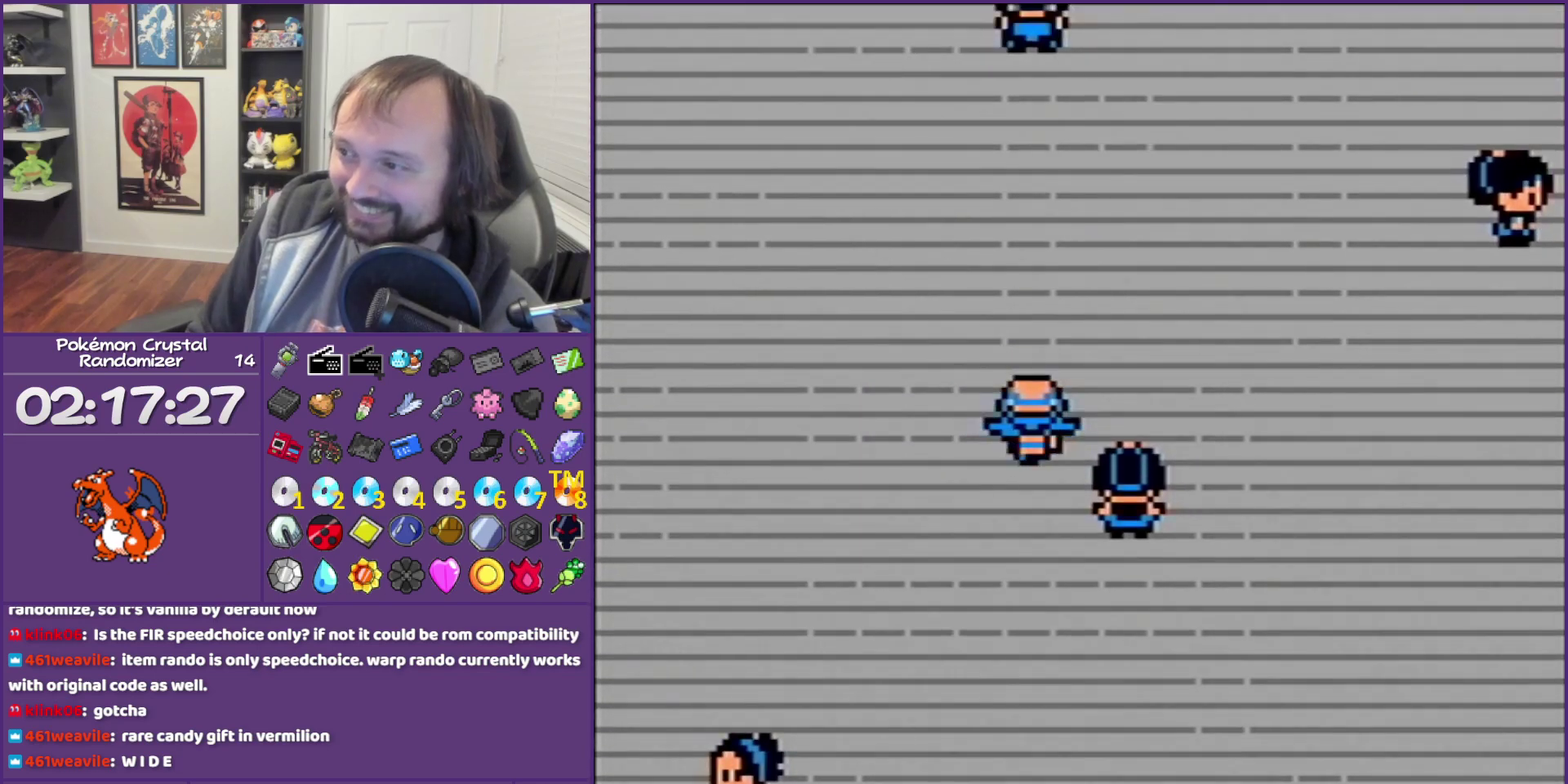
Gameplay with a controller (Nintendo layout); each line is a JSON object with the inputs held at the frame after it. "events" lists button and stick changes between this image and that frame as [ms after this image, input, new state], when the widget could be followed in between. Not read: L3 R3 left_stick.
{"buttons": ["B", "DPAD_UP"], "events": [[100, "DPAD_RIGHT", "up"], [100, "DPAD_UP", "down"]]}
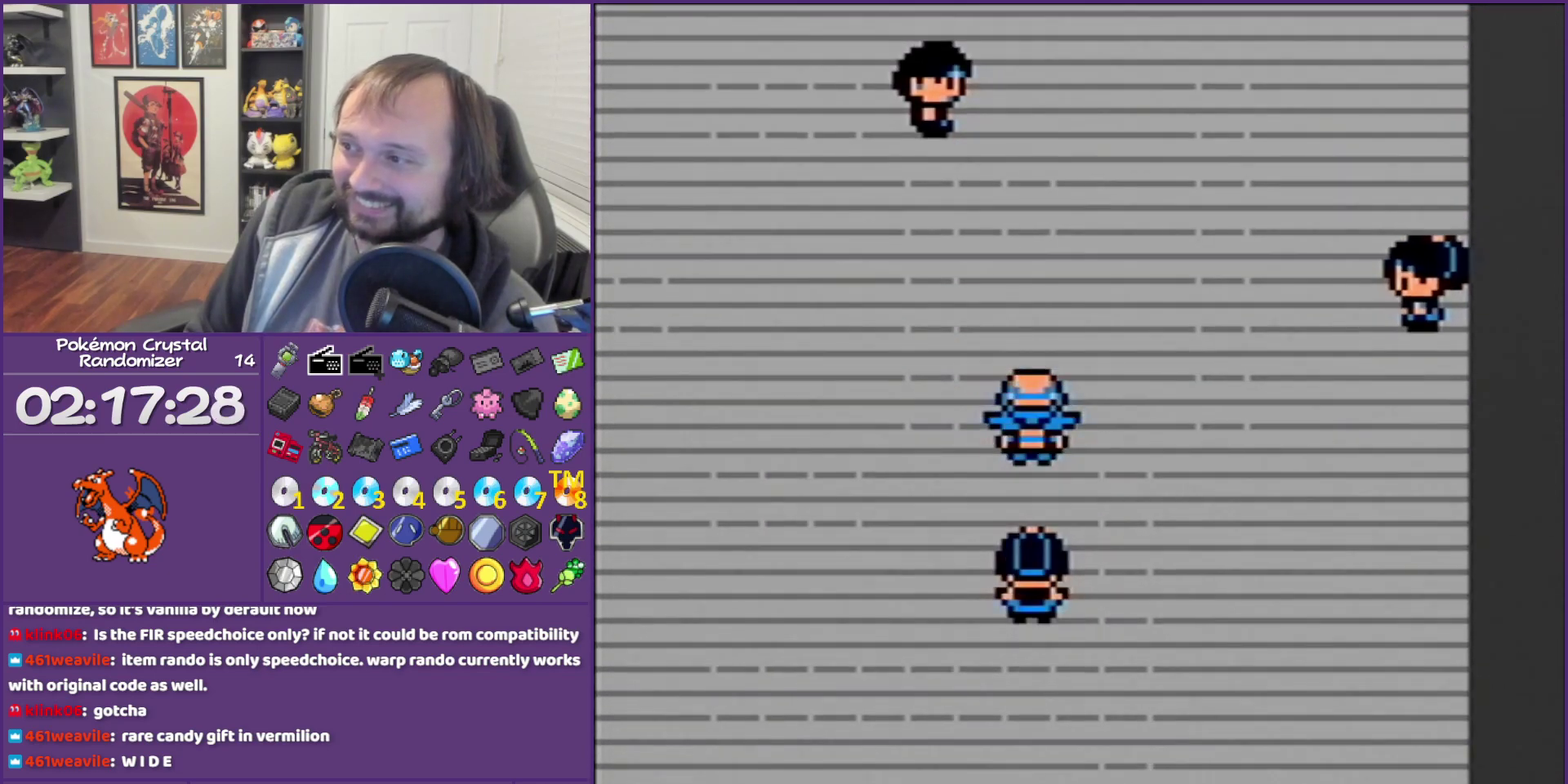
{"buttons": ["B", "DPAD_RIGHT"], "events": [[317, "DPAD_RIGHT", "down"], [317, "DPAD_UP", "up"]]}
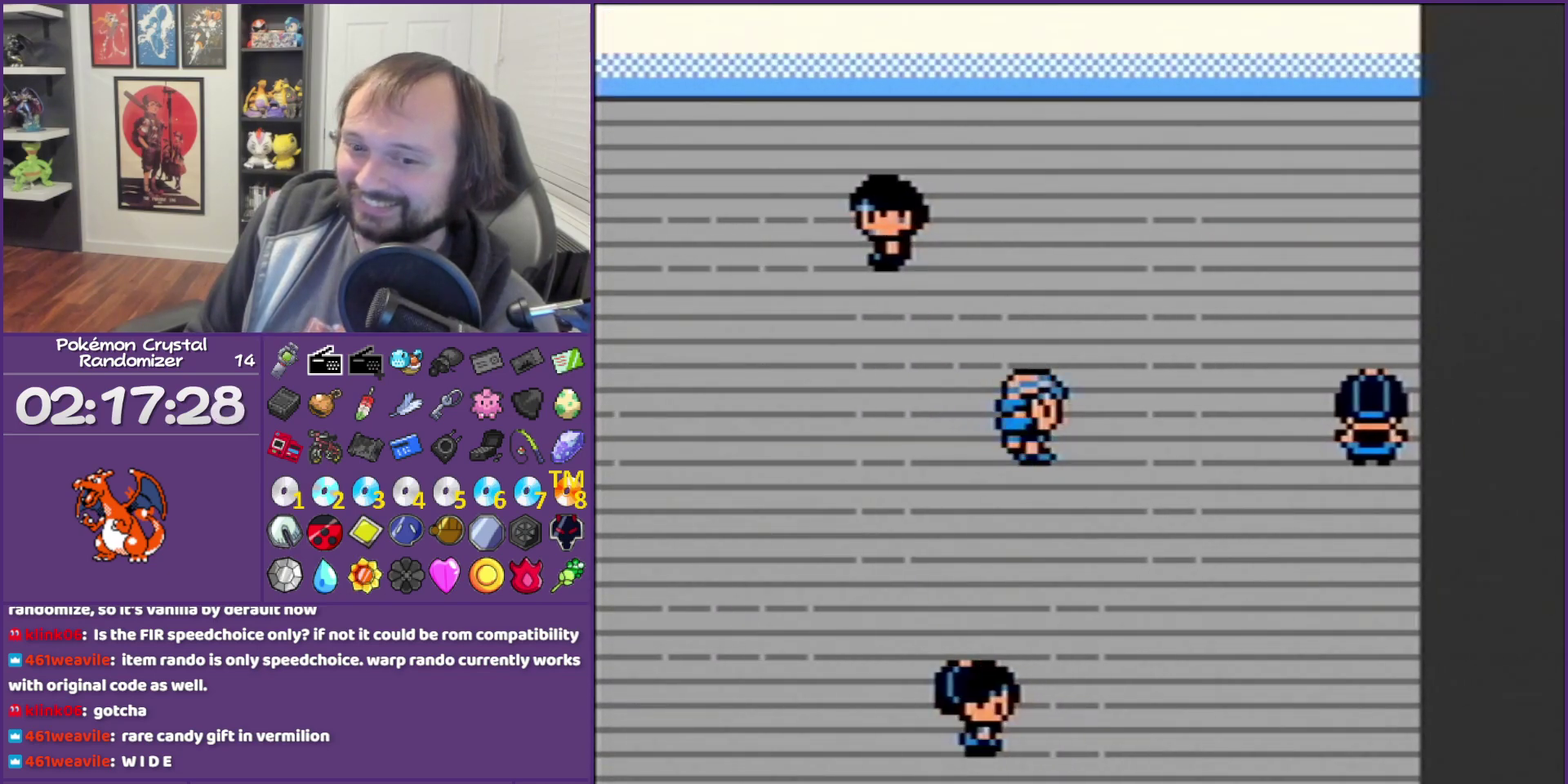
{"buttons": ["B", "DPAD_UP"], "events": [[33, "DPAD_RIGHT", "up"], [33, "DPAD_UP", "down"]]}
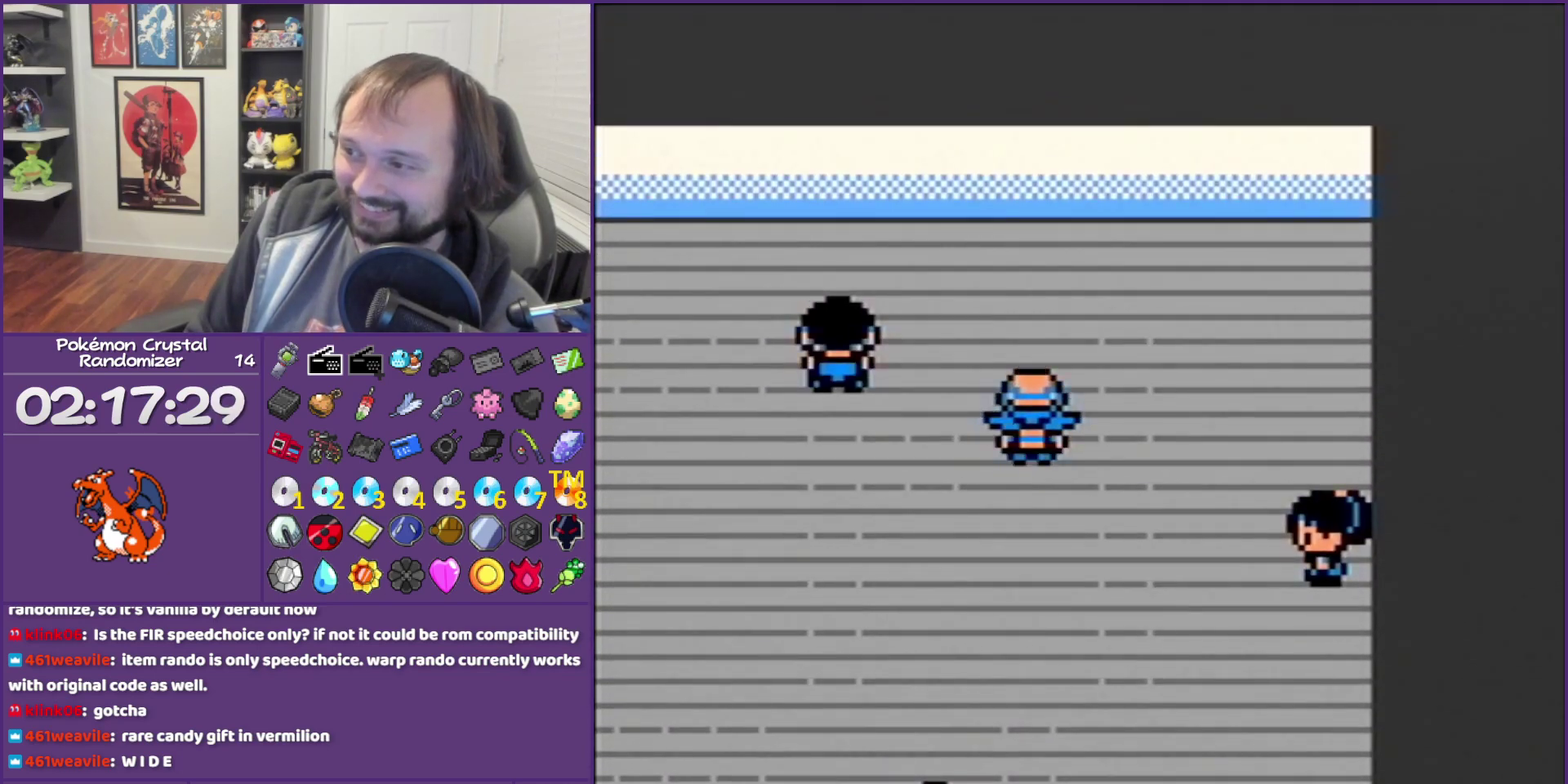
{"buttons": ["B", "DPAD_RIGHT"], "events": [[217, "DPAD_RIGHT", "down"], [217, "DPAD_UP", "up"]]}
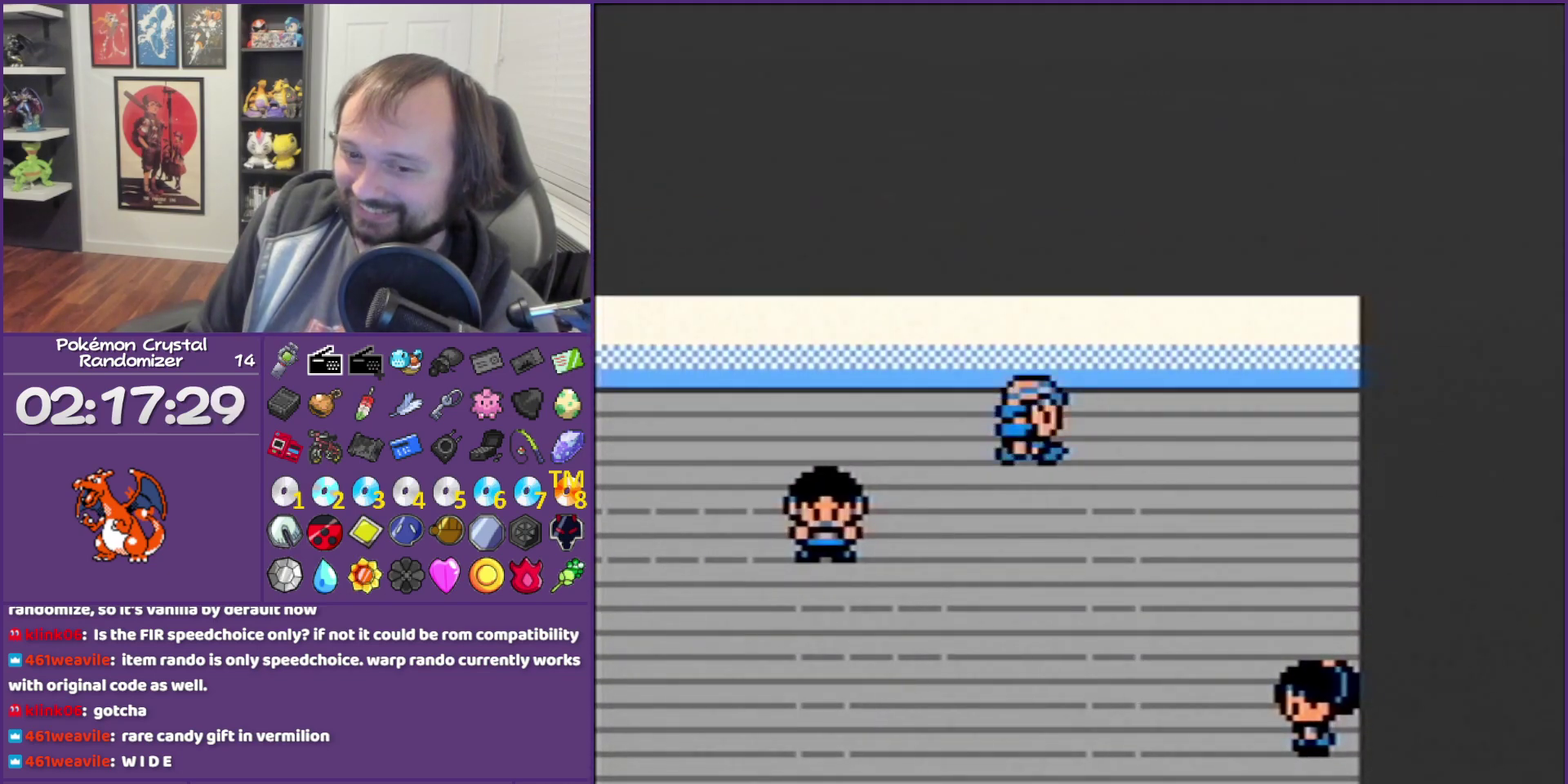
{"buttons": ["B", "DPAD_DOWN"], "events": [[233, "DPAD_RIGHT", "up"], [250, "DPAD_DOWN", "down"]]}
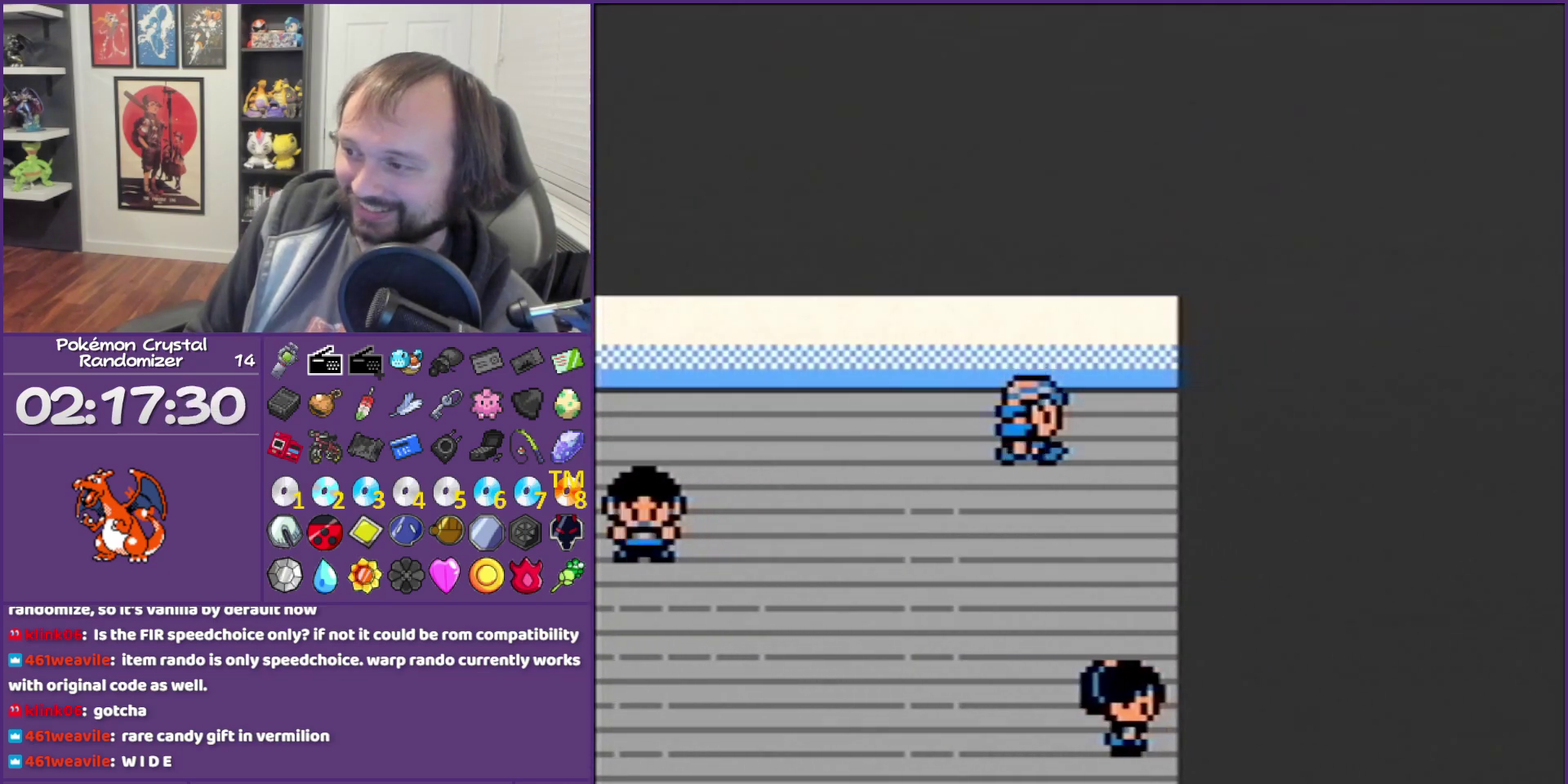
{"buttons": ["B", "DPAD_DOWN"], "events": []}
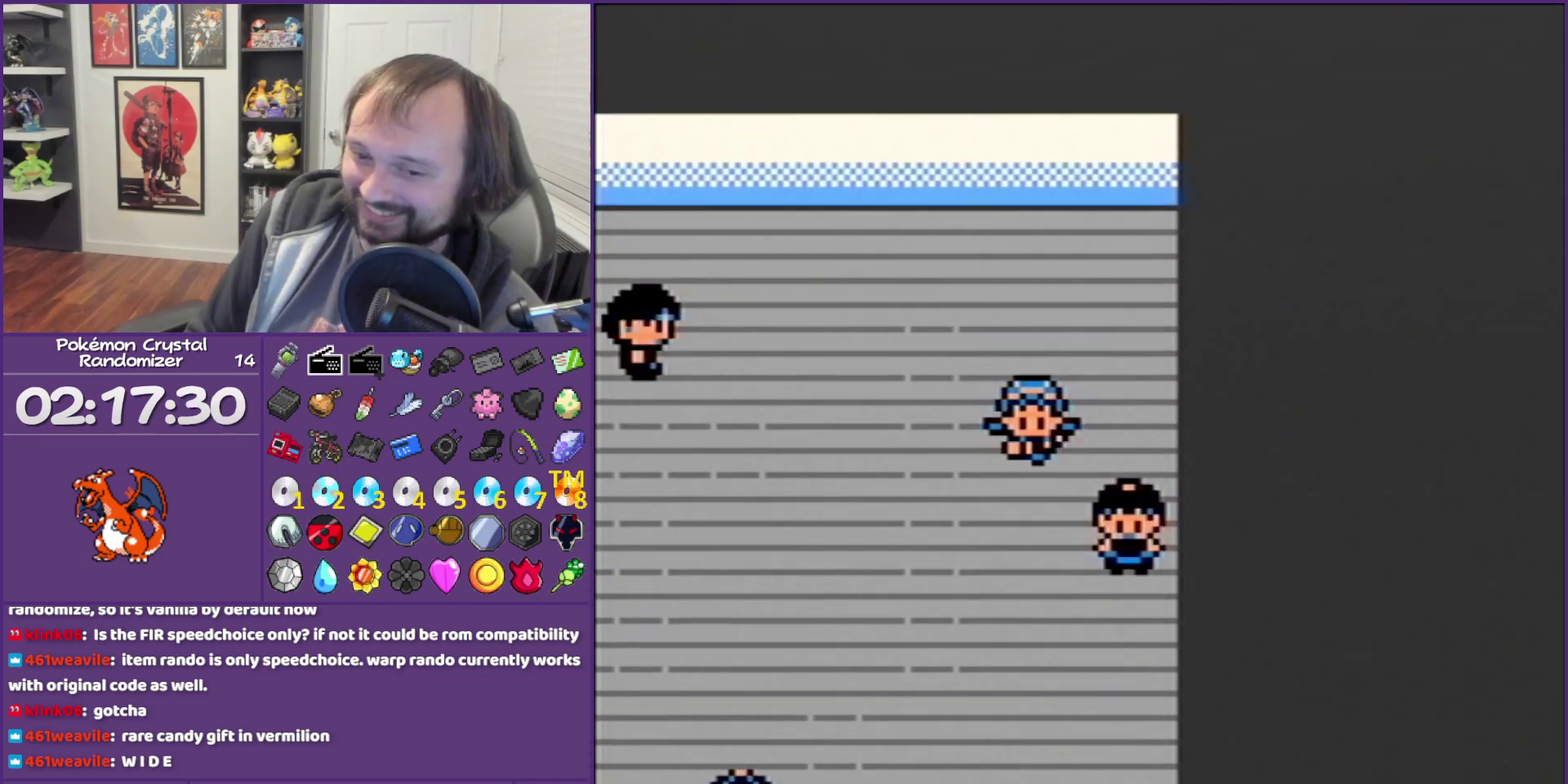
{"buttons": ["B", "DPAD_DOWN"], "events": []}
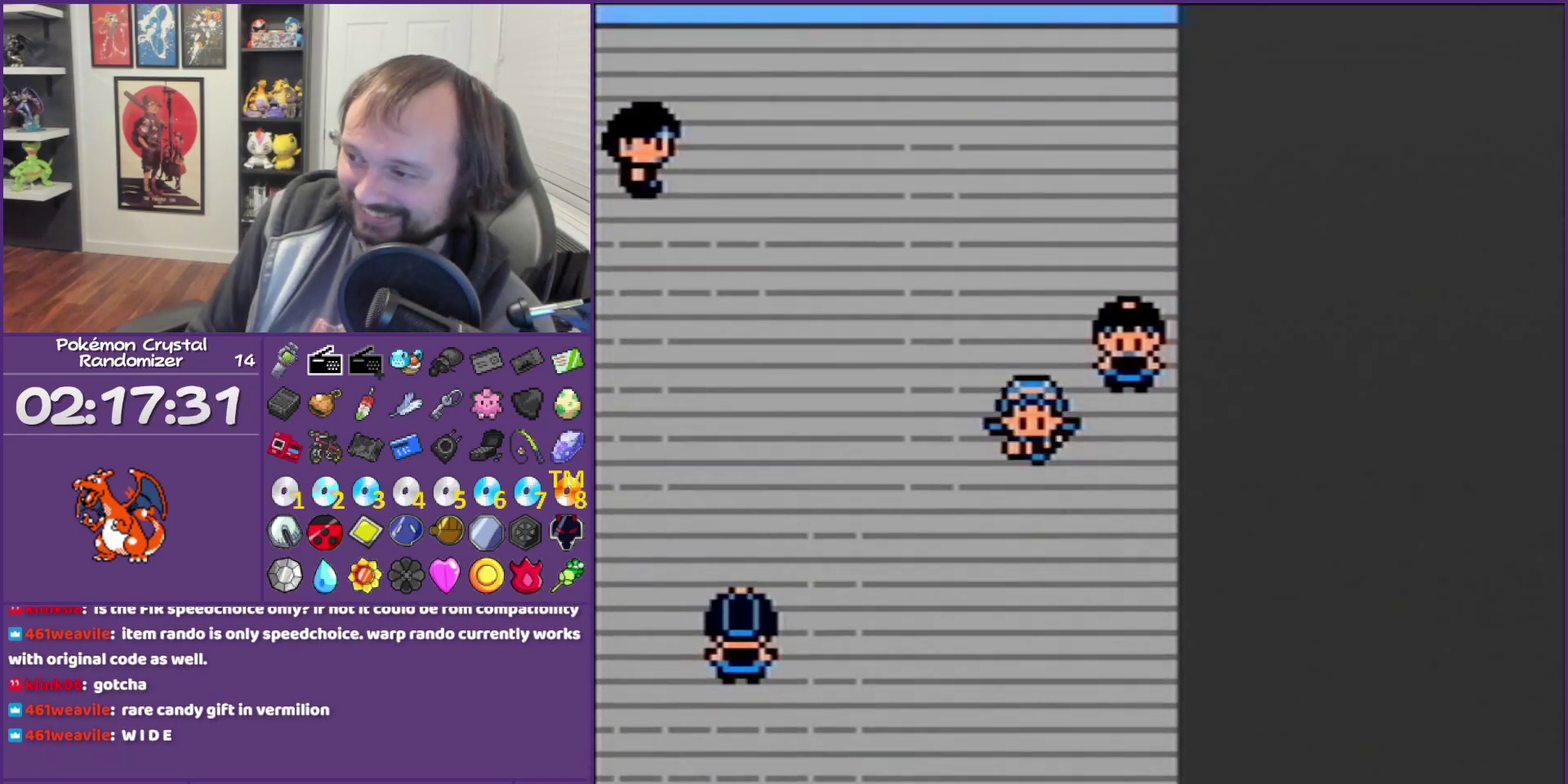
{"buttons": ["B", "DPAD_DOWN"], "events": []}
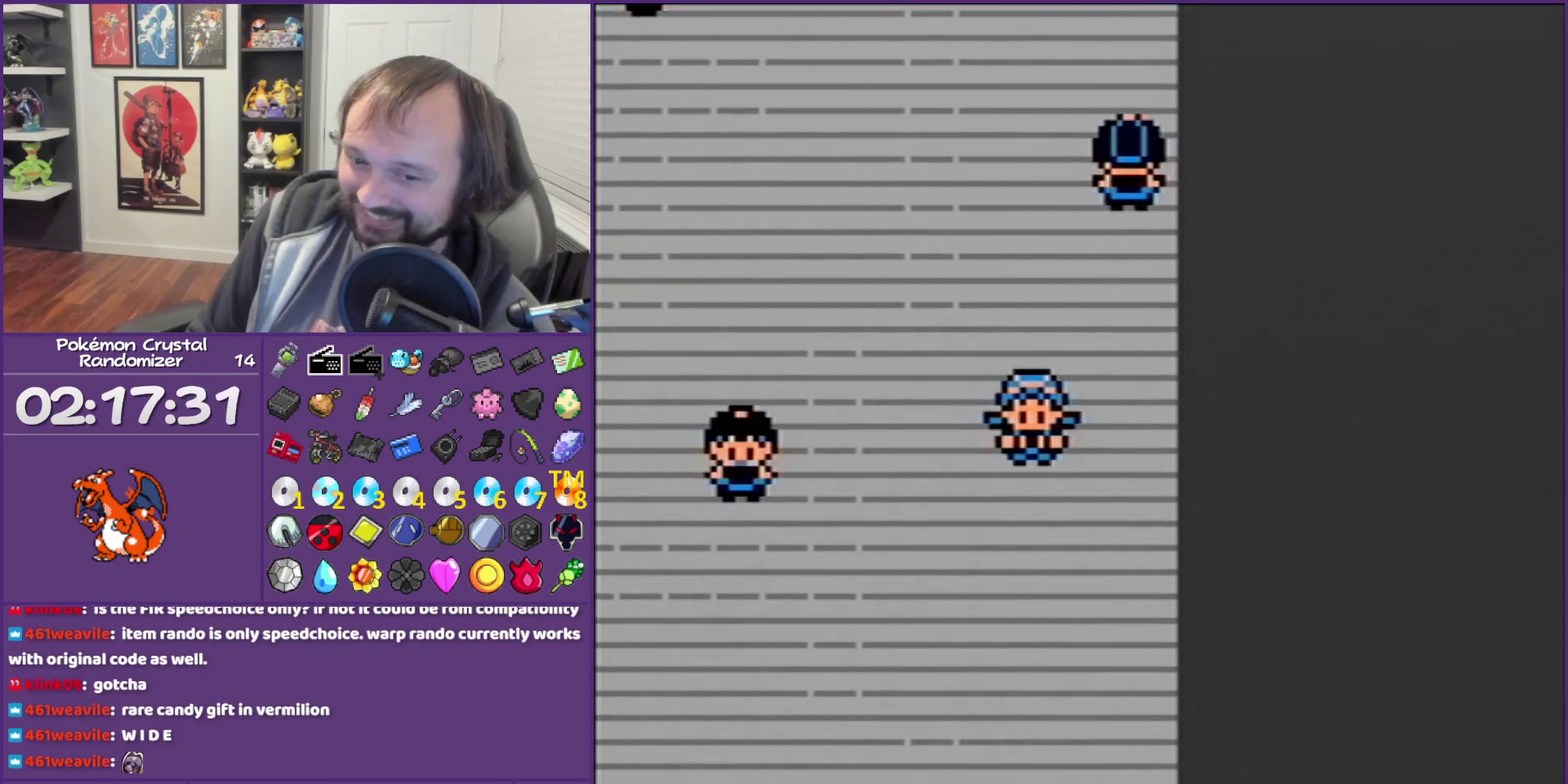
{"buttons": ["B", "DPAD_DOWN"], "events": []}
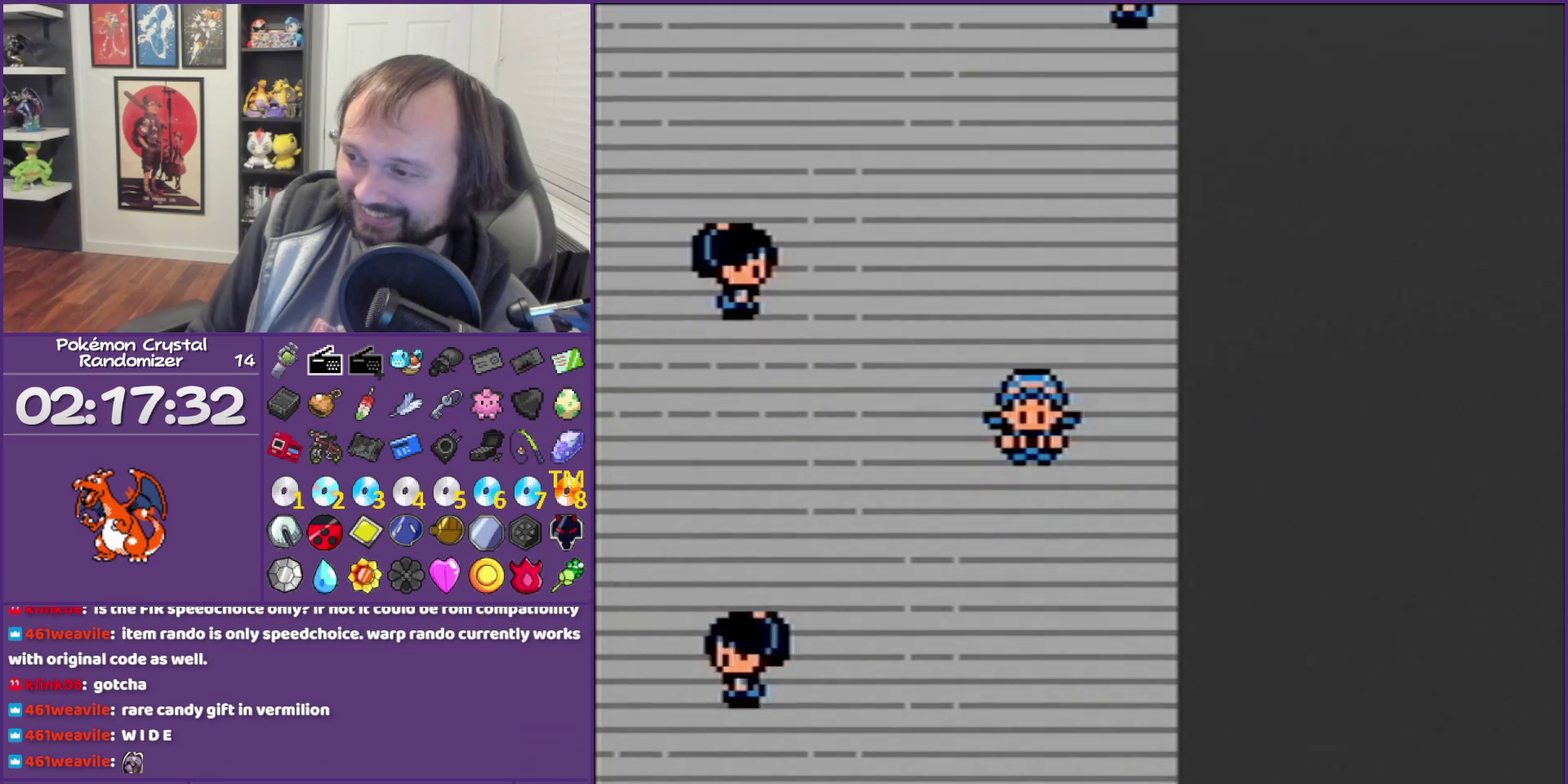
{"buttons": ["DPAD_DOWN"], "events": [[67, "B", "up"]]}
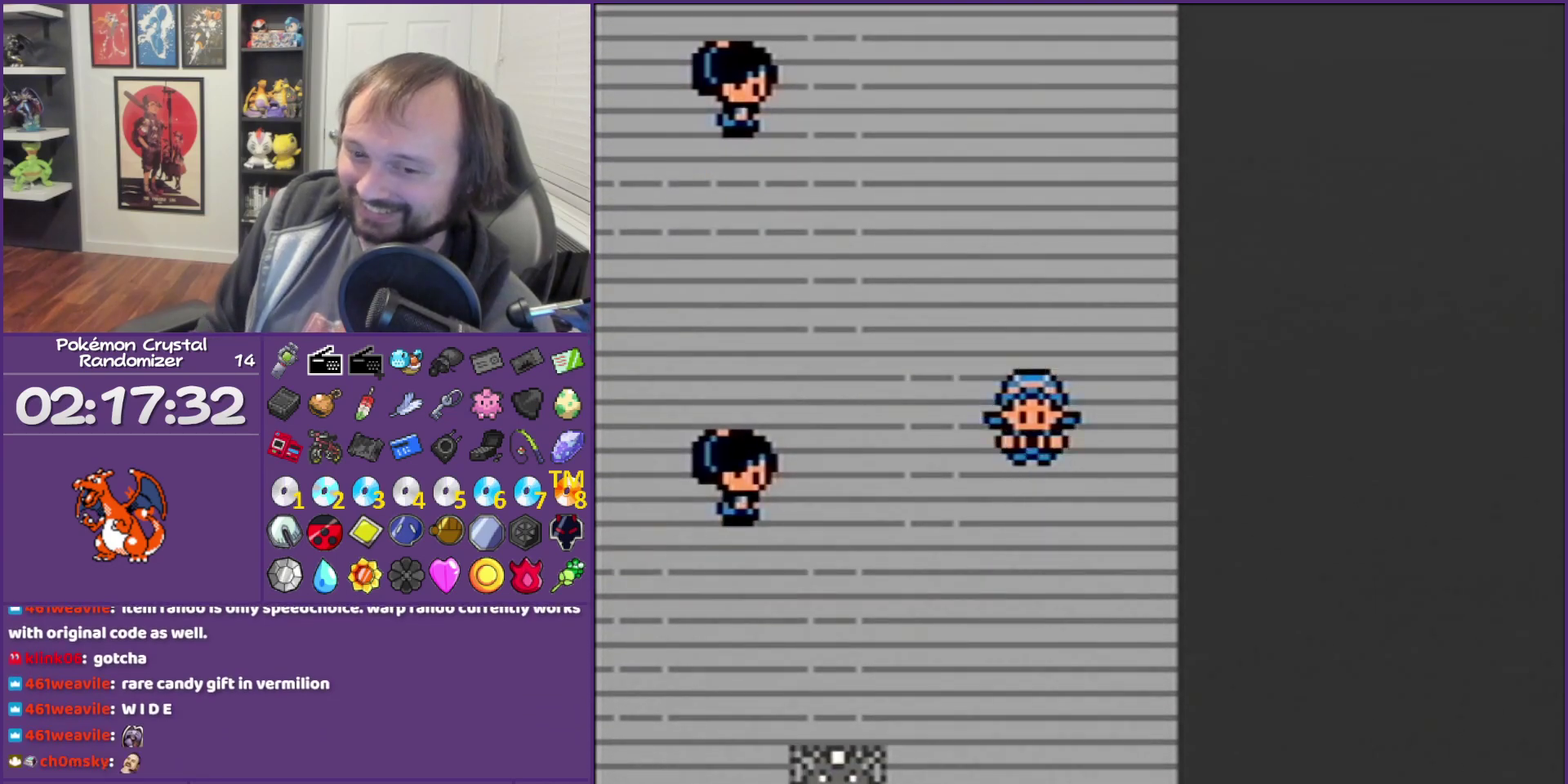
{"buttons": ["DPAD_DOWN"], "events": []}
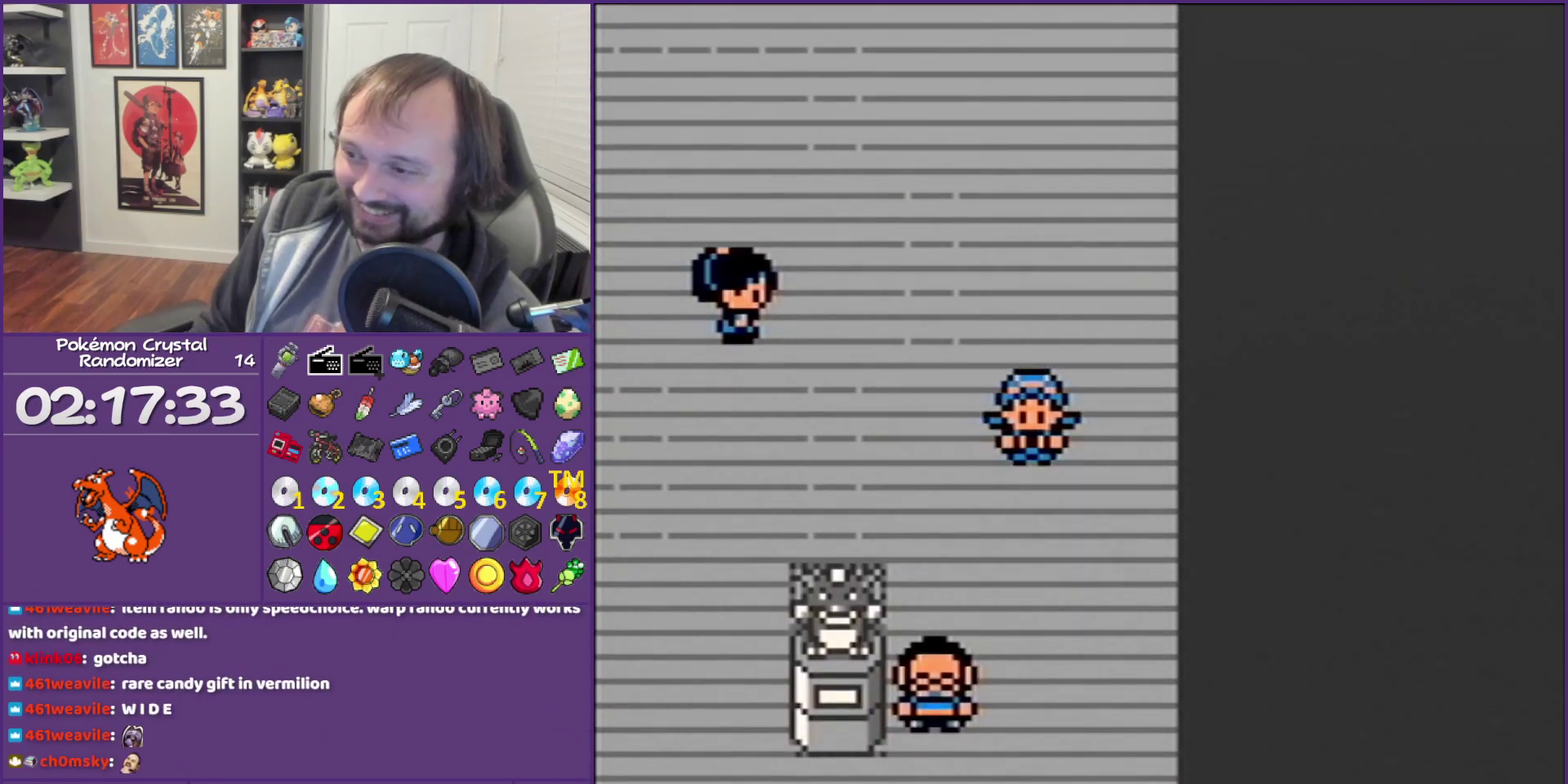
{"buttons": ["DPAD_DOWN"], "events": []}
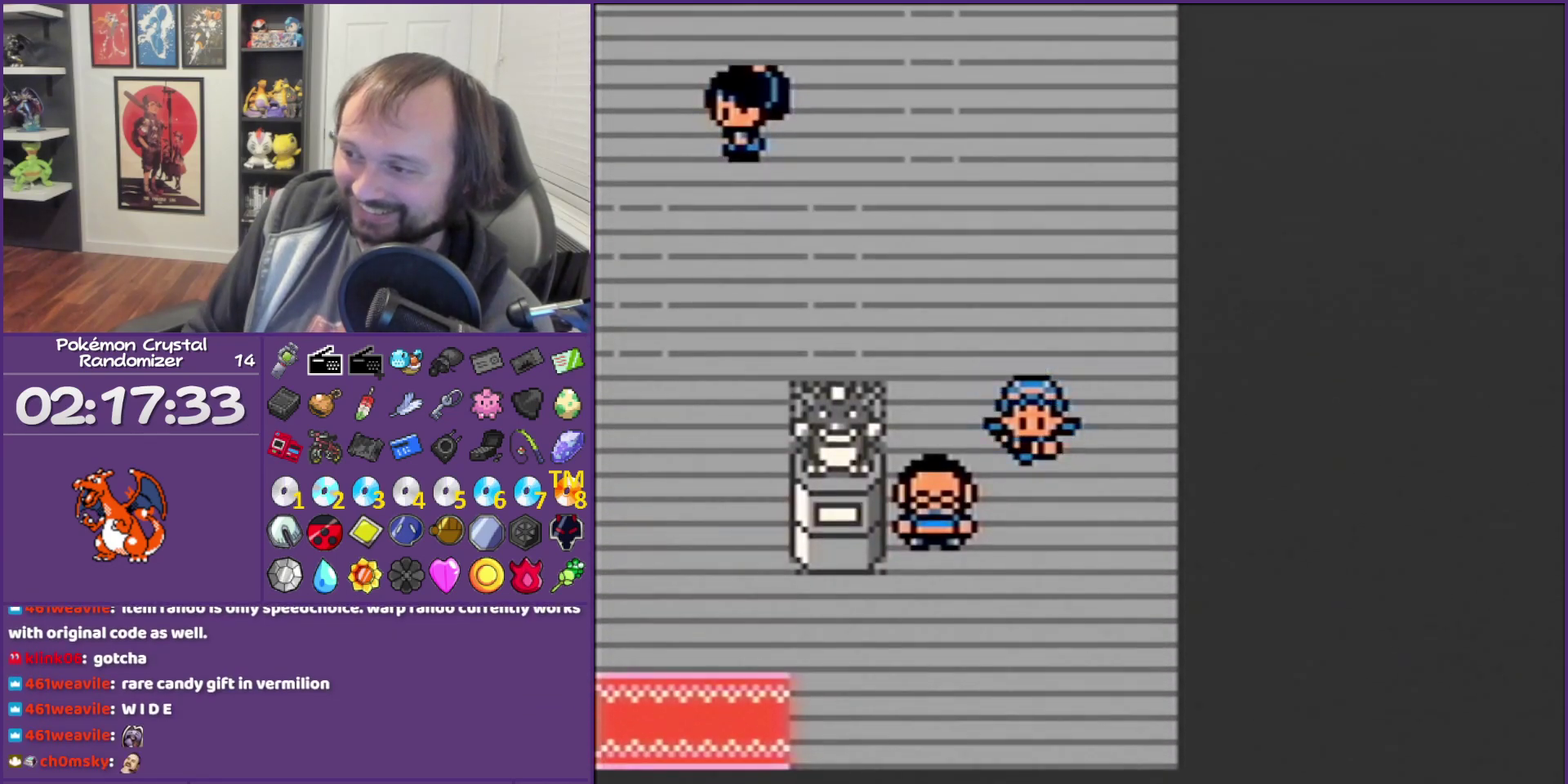
{"buttons": ["DPAD_LEFT"], "events": [[500, "DPAD_DOWN", "up"], [500, "DPAD_LEFT", "down"]]}
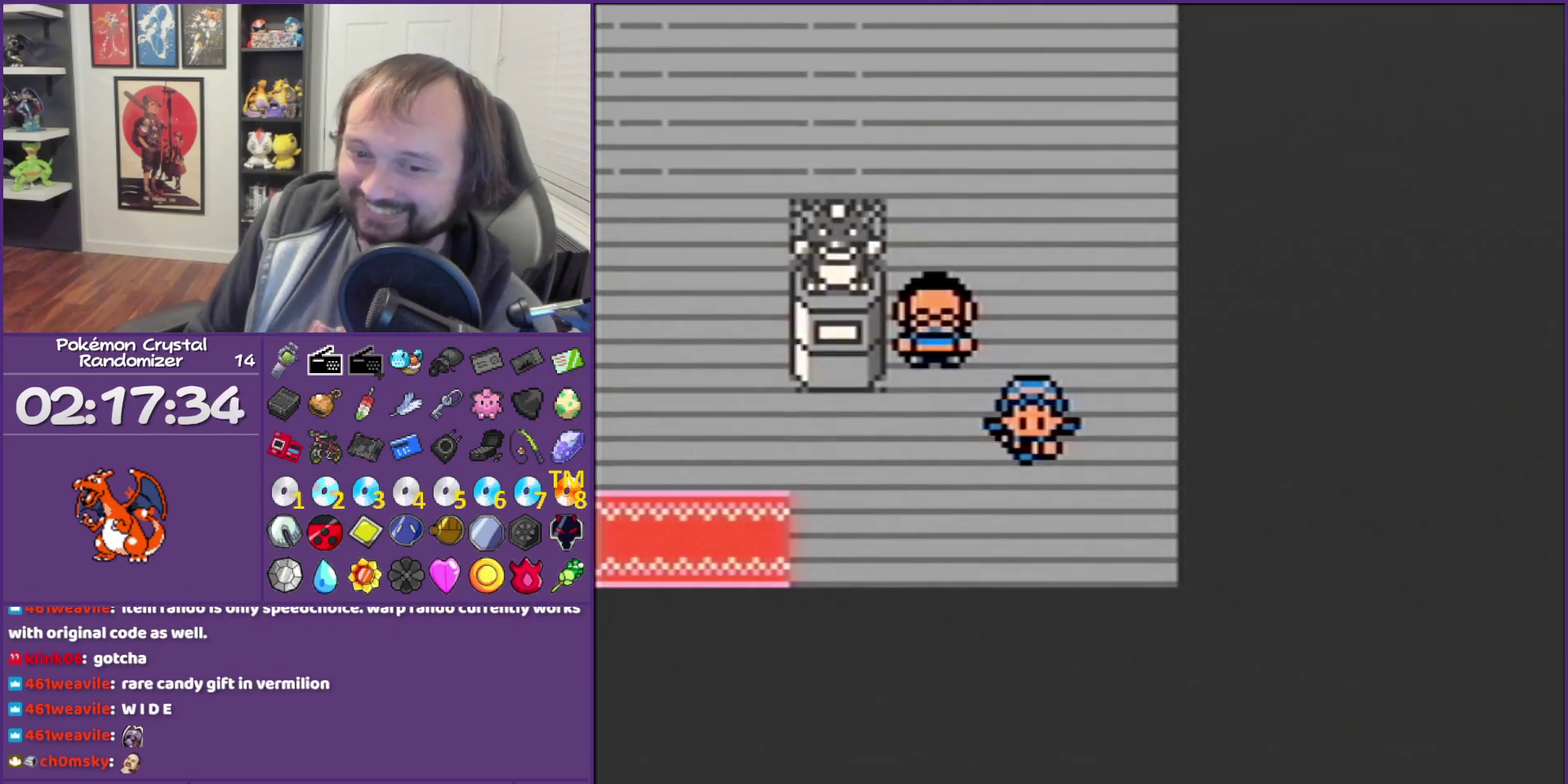
{"buttons": ["DPAD_LEFT"], "events": []}
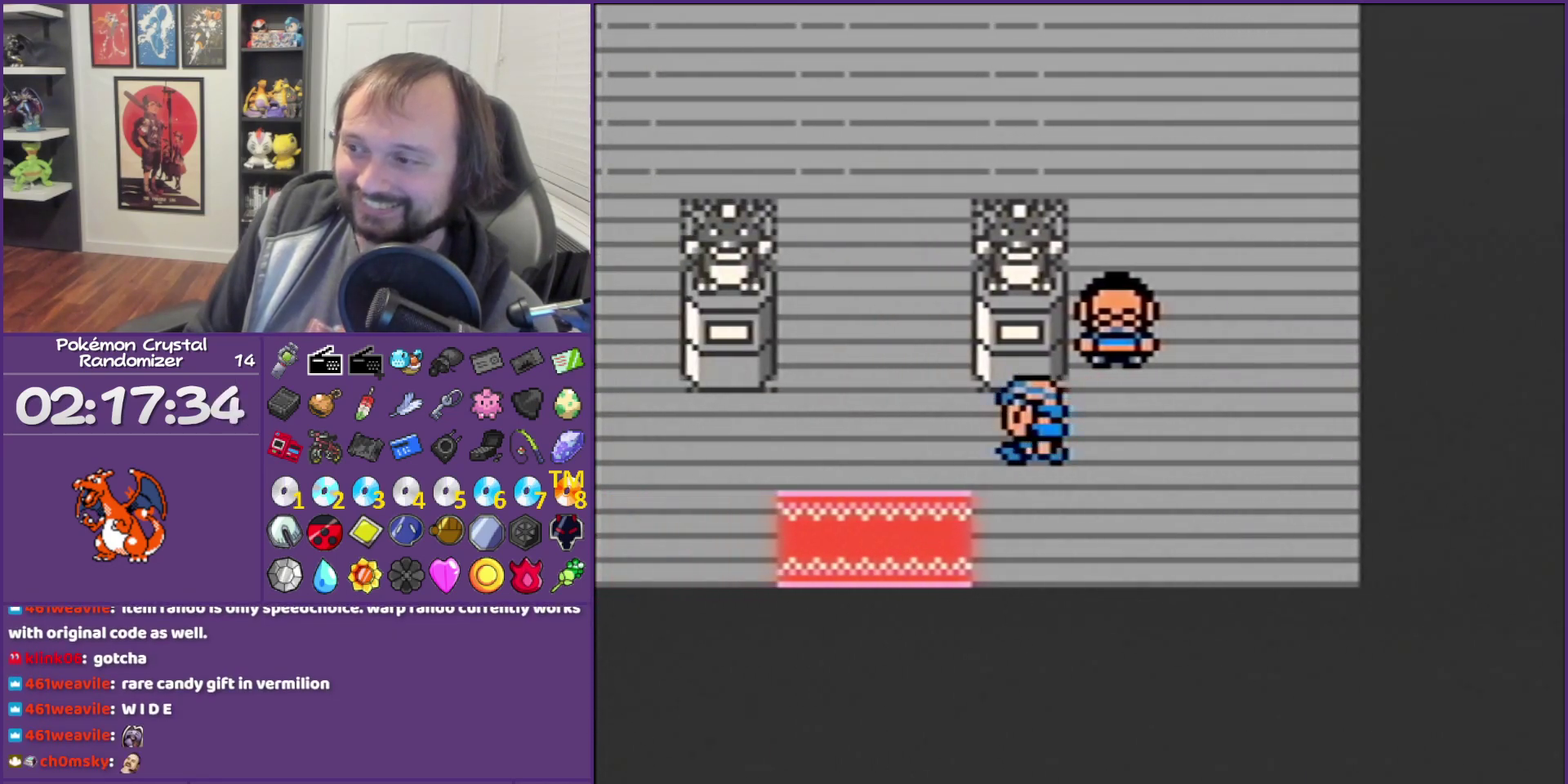
{"buttons": ["DPAD_DOWN"], "events": [[100, "DPAD_DOWN", "down"], [100, "DPAD_LEFT", "up"]]}
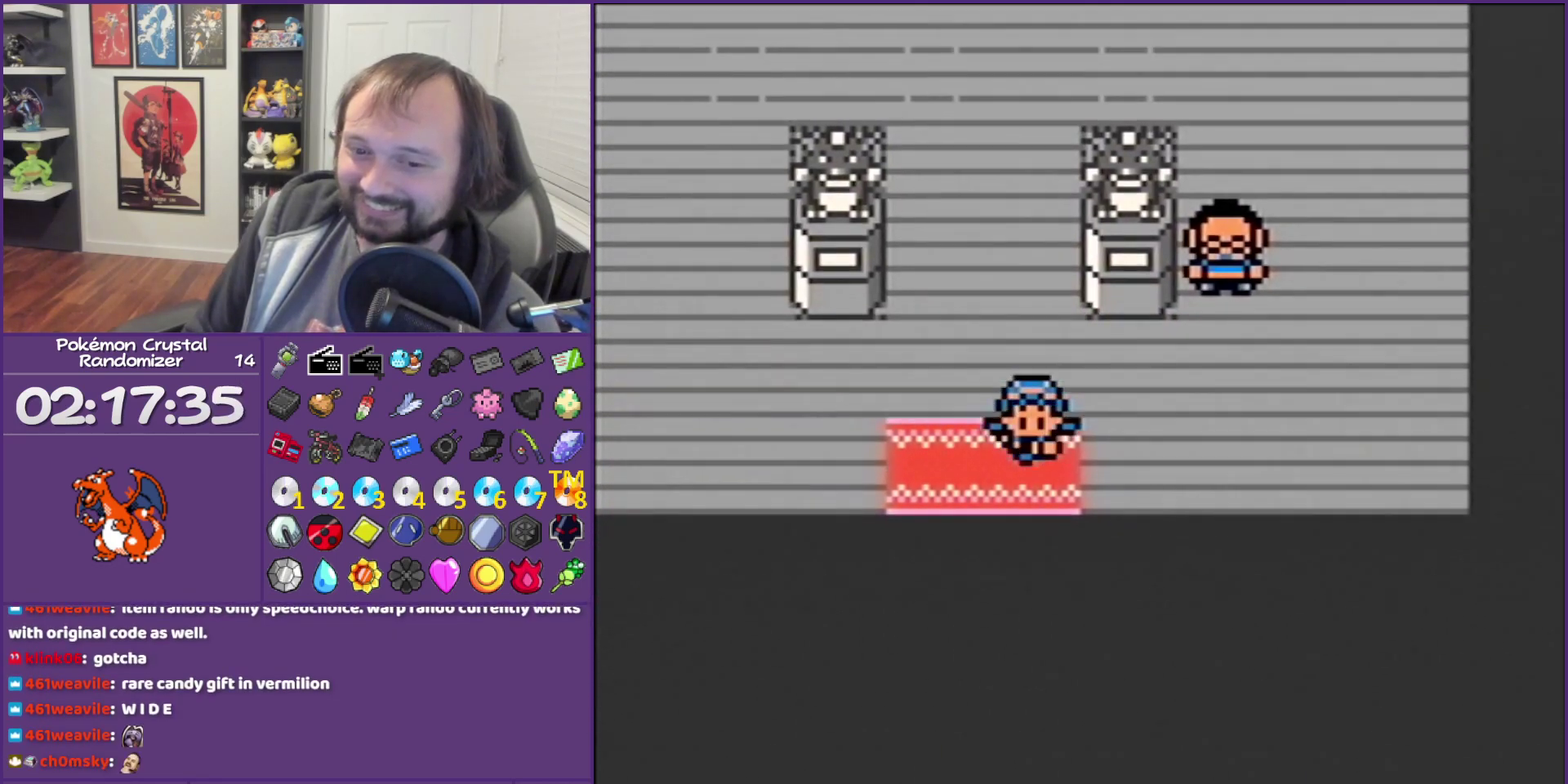
{"buttons": [], "events": [[250, "DPAD_DOWN", "up"]]}
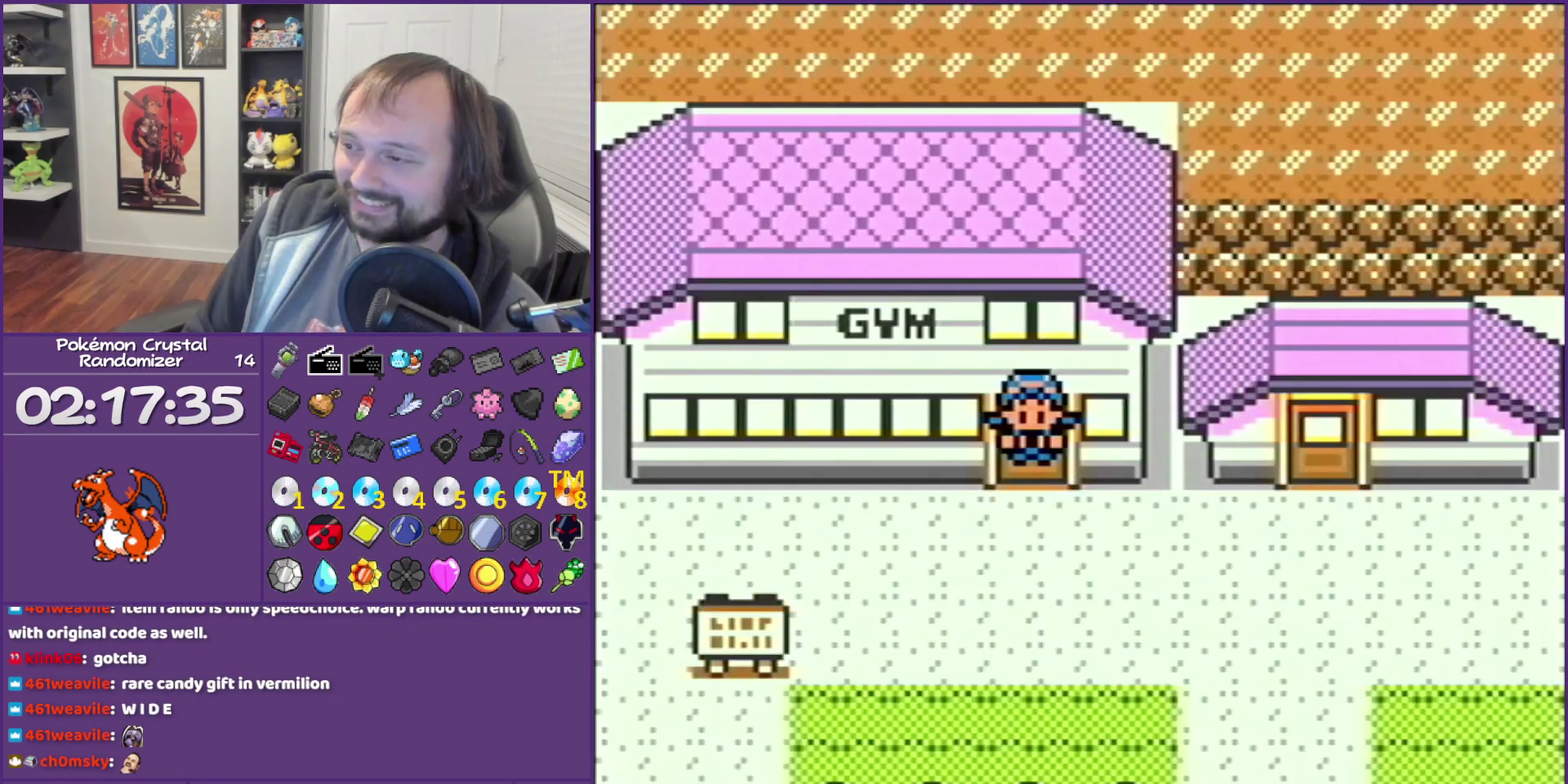
{"buttons": ["START"], "events": [[350, "START", "down"]]}
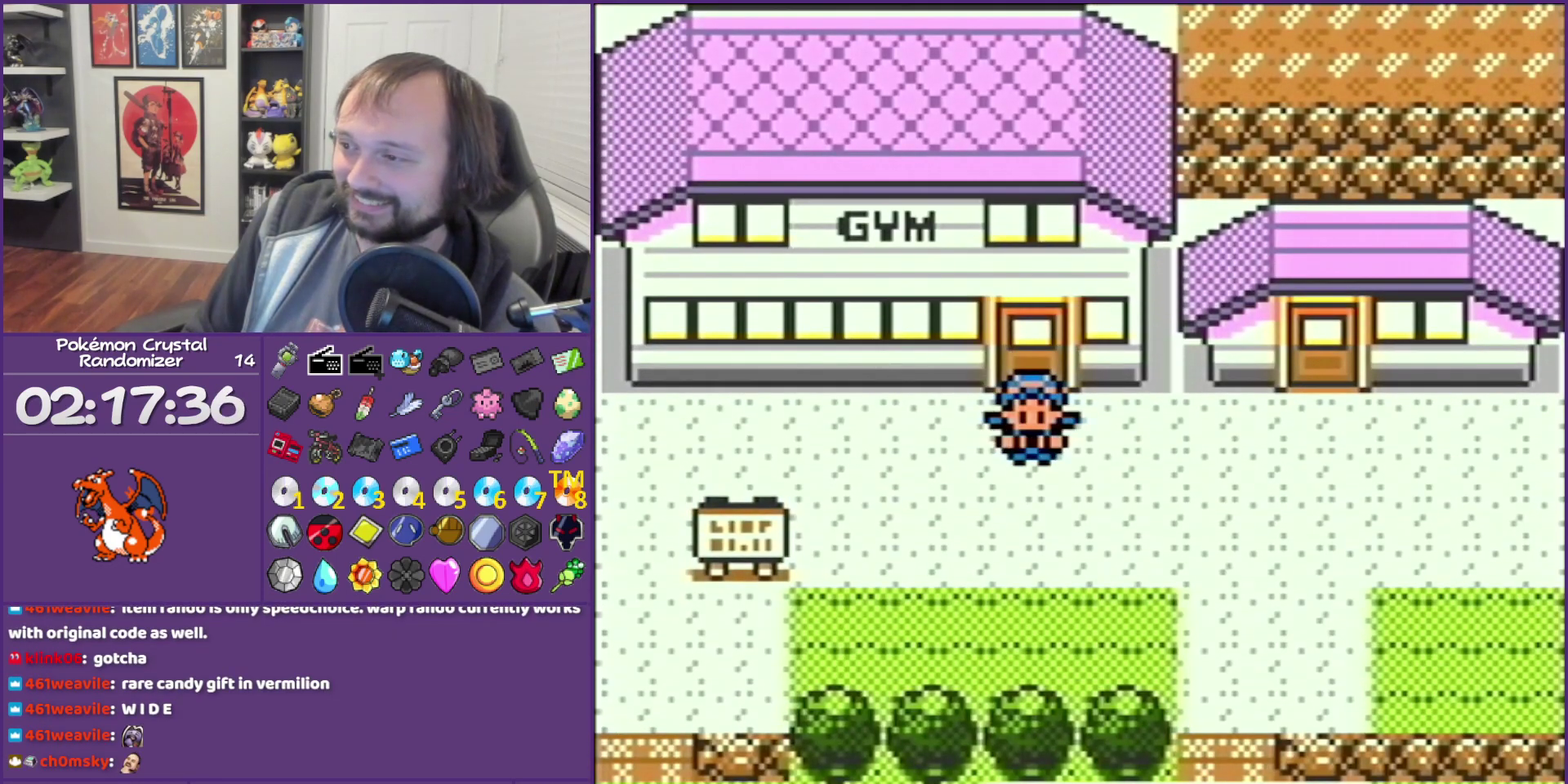
{"buttons": [], "events": [[33, "START", "up"]]}